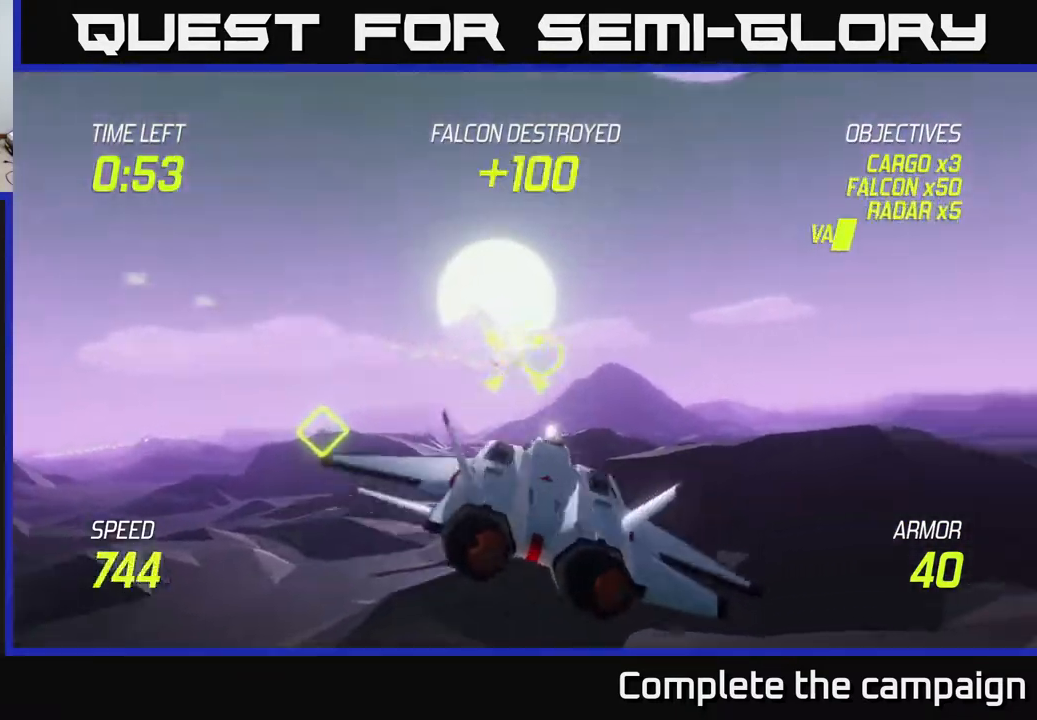
Gameplay with a controller (Xbox layout); each line is a JSON object with the inputs held at the frame after it. "events" lists button and stick changes between this image and that frame as [ms after this image, input, new state], when the widget could be followed in between.
{"buttons": [], "left_stick": "up-right", "right_stick": "center", "events": [[17, "R2", "down"], [83, "left_stick", "left"], [117, "R2", "up"], [233, "R2", "down"], [300, "R2", "up"], [400, "R2", "down"], [467, "left_stick", "up-right"], [483, "R2", "up"]]}
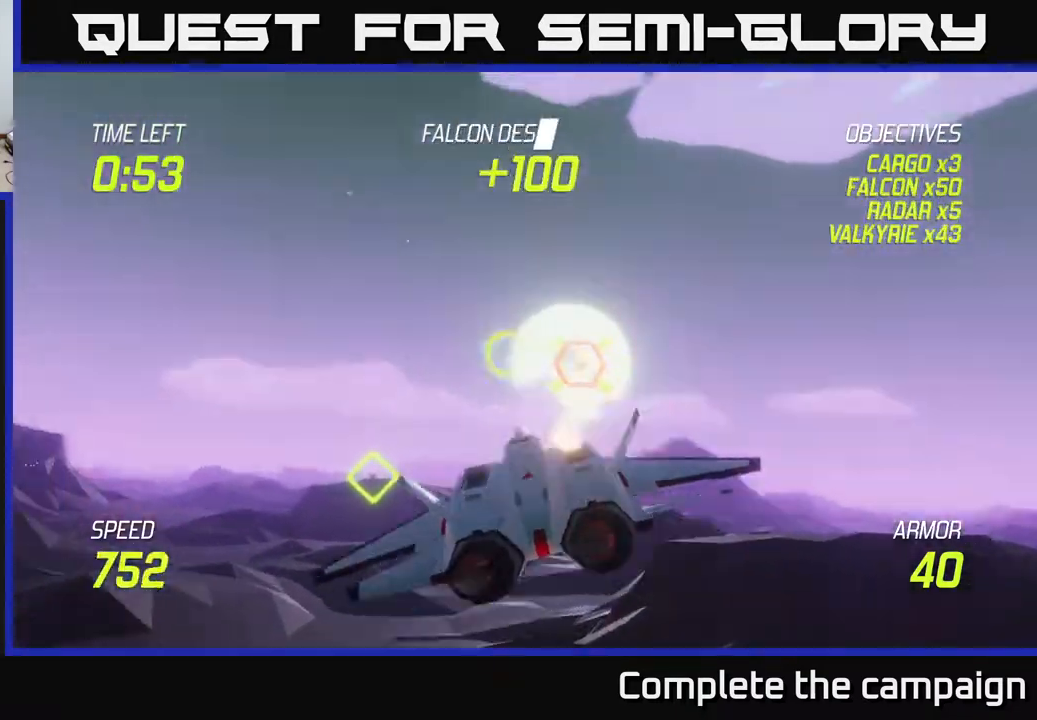
{"buttons": ["L2"], "left_stick": "down-right", "right_stick": "center", "events": [[33, "left_stick", "right"], [117, "R2", "down"], [150, "left_stick", "down-right"], [200, "L2", "down"], [200, "R2", "up"], [317, "L2", "up"], [383, "L2", "down"]]}
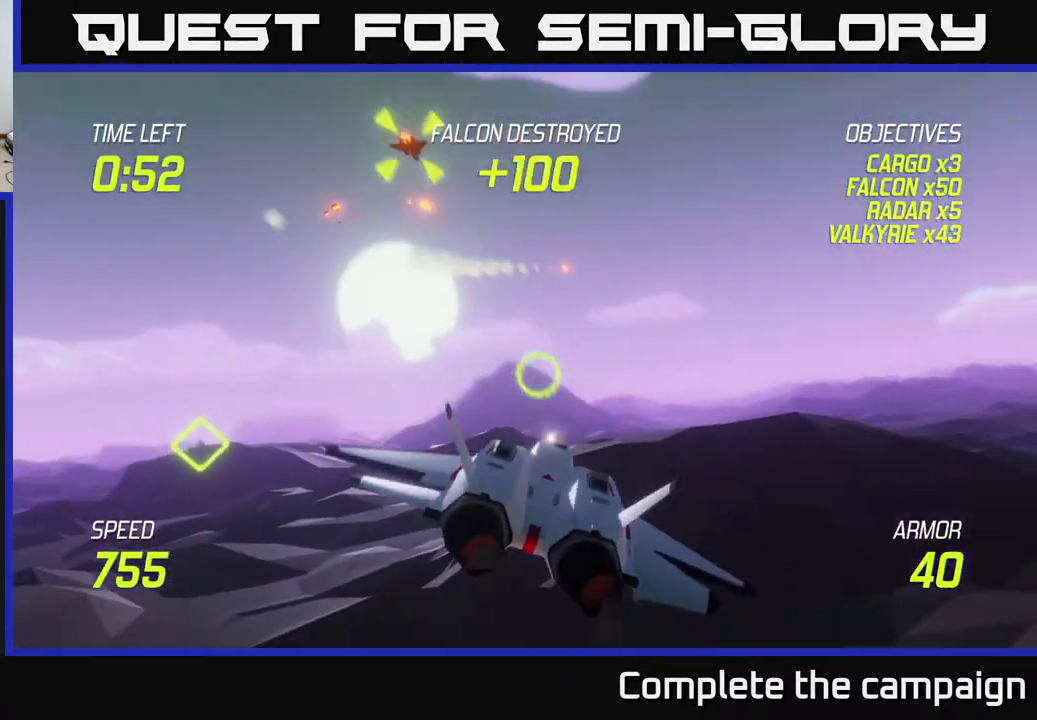
{"buttons": [], "left_stick": "up-left", "right_stick": "center", "events": [[17, "L2", "up"], [133, "left_stick", "right"], [283, "left_stick", "up-left"]]}
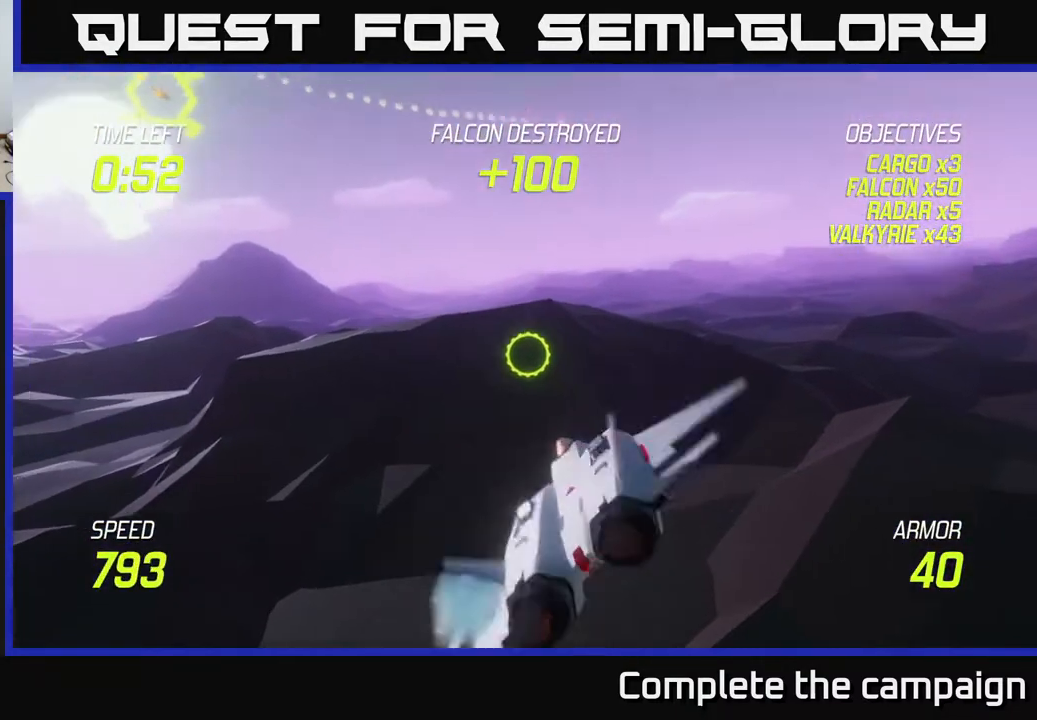
{"buttons": [], "left_stick": "right", "right_stick": "center", "events": [[400, "R2", "down"], [450, "R2", "up"], [450, "left_stick", "right"]]}
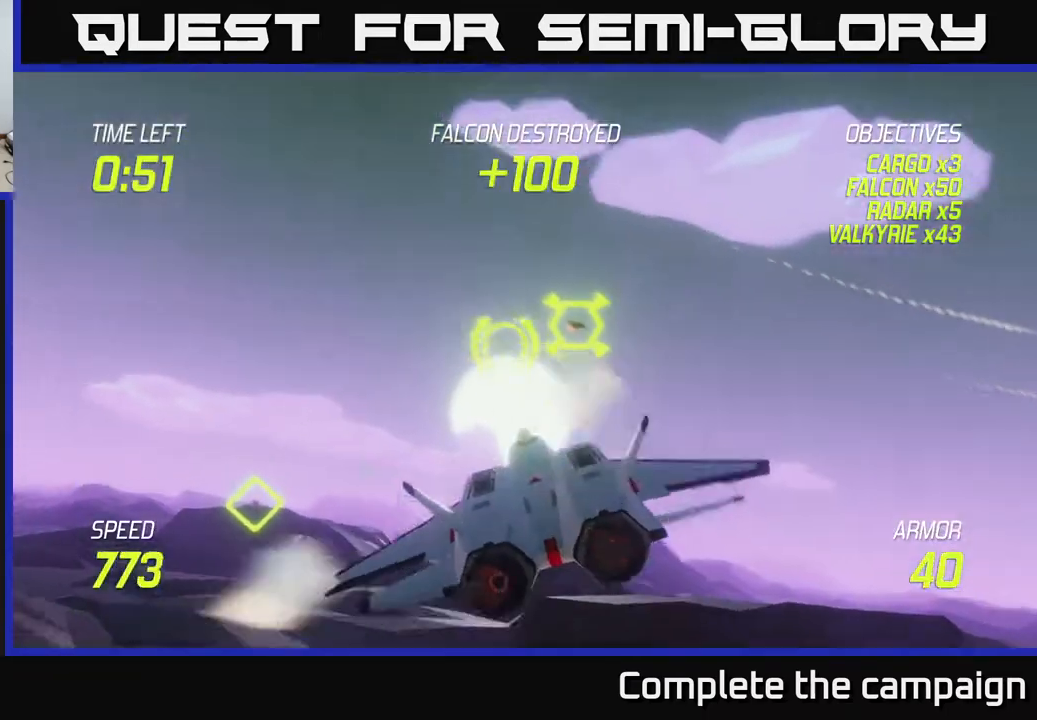
{"buttons": ["R2"], "left_stick": "right", "right_stick": "center", "events": [[50, "R2", "down"], [67, "left_stick", "center"], [183, "R2", "up"], [217, "left_stick", "right"], [283, "R2", "down"], [300, "left_stick", "up-right"], [383, "R2", "up"], [483, "R2", "down"], [483, "left_stick", "right"]]}
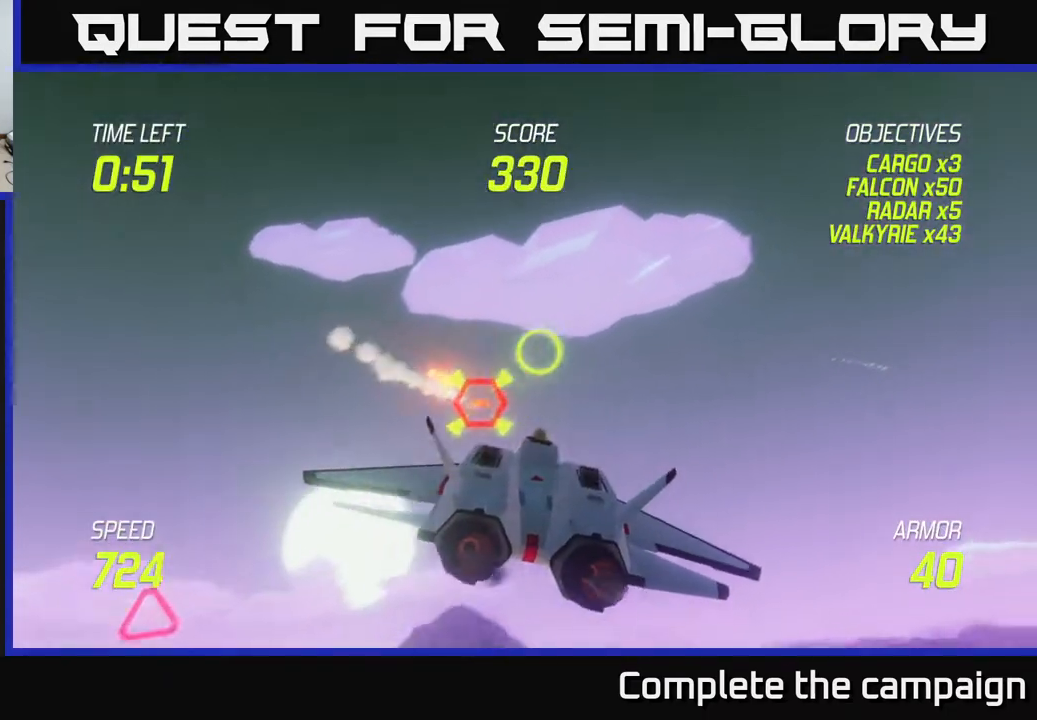
{"buttons": [], "left_stick": "down", "right_stick": "center", "events": [[100, "R2", "up"], [117, "left_stick", "center"], [183, "R2", "down"], [317, "R2", "up"], [333, "left_stick", "down"]]}
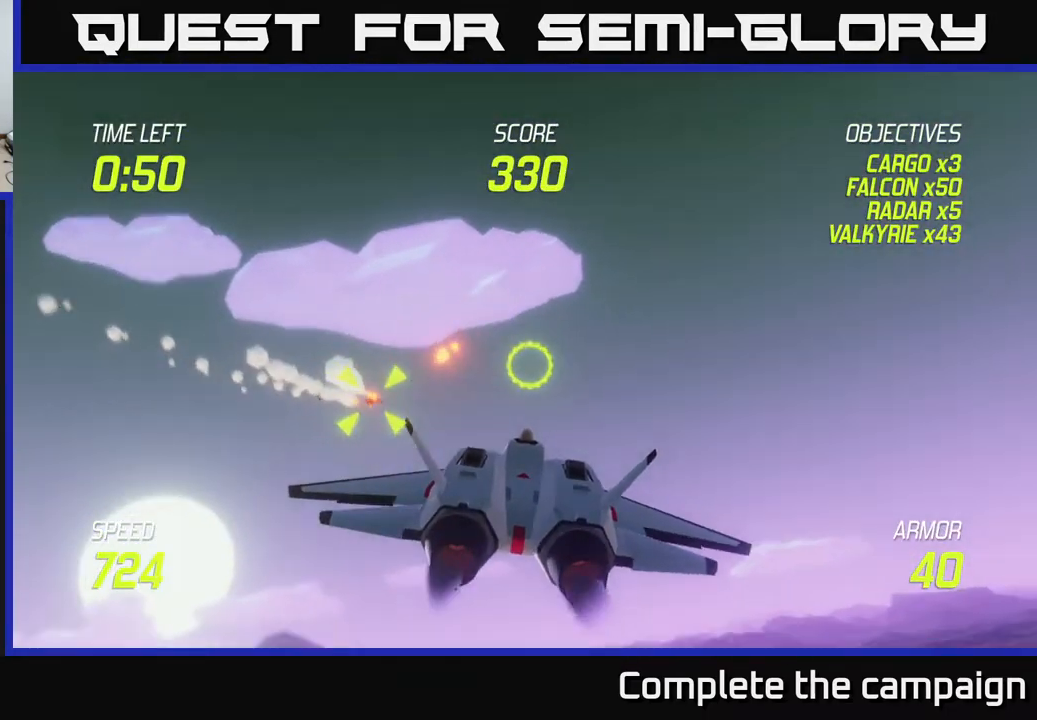
{"buttons": ["L2"], "left_stick": "right", "right_stick": "center", "events": [[17, "L2", "down"], [33, "left_stick", "right"], [150, "L2", "up"], [217, "L2", "down"]]}
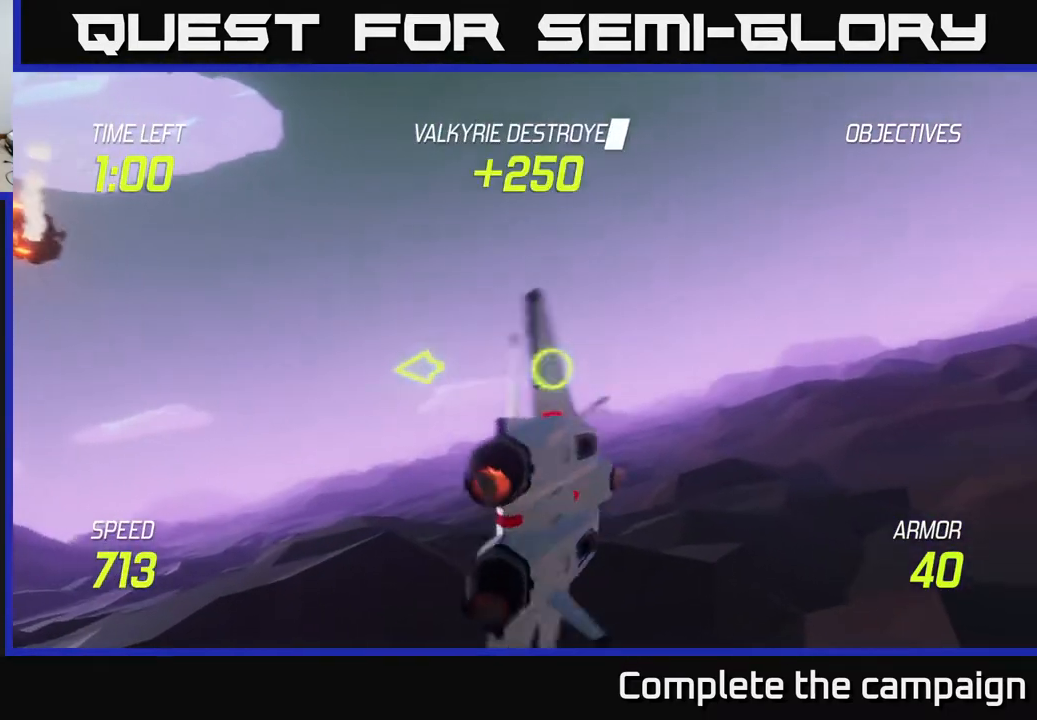
{"buttons": [], "left_stick": "right", "right_stick": "center", "events": [[183, "L2", "up"]]}
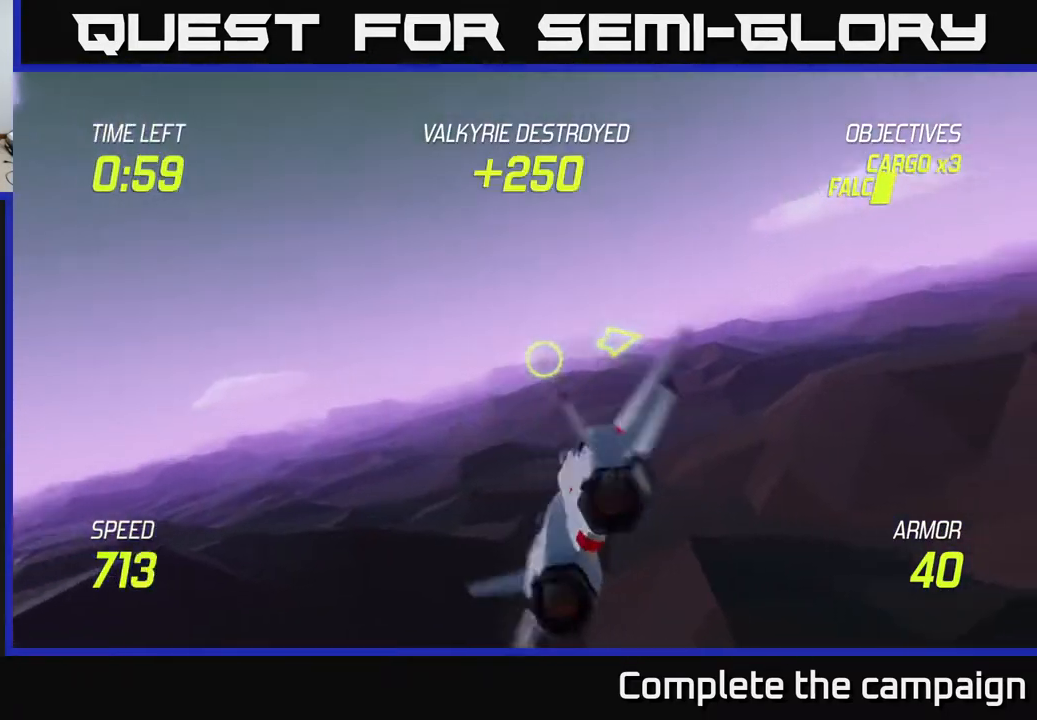
{"buttons": ["L2"], "left_stick": "right", "right_stick": "center", "events": [[367, "L2", "down"]]}
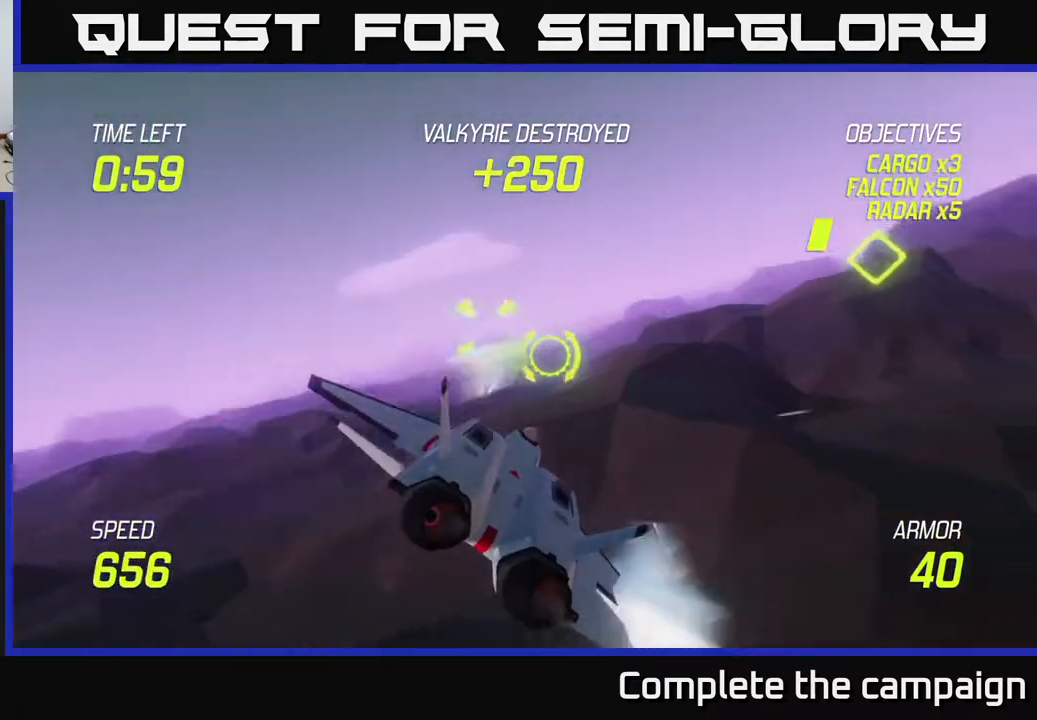
{"buttons": ["L2"], "left_stick": "center", "right_stick": "center", "events": [[200, "left_stick", "up"], [250, "left_stick", "left"], [300, "R2", "down"], [300, "left_stick", "center"], [350, "left_stick", "down-right"], [400, "R2", "up"], [433, "left_stick", "center"]]}
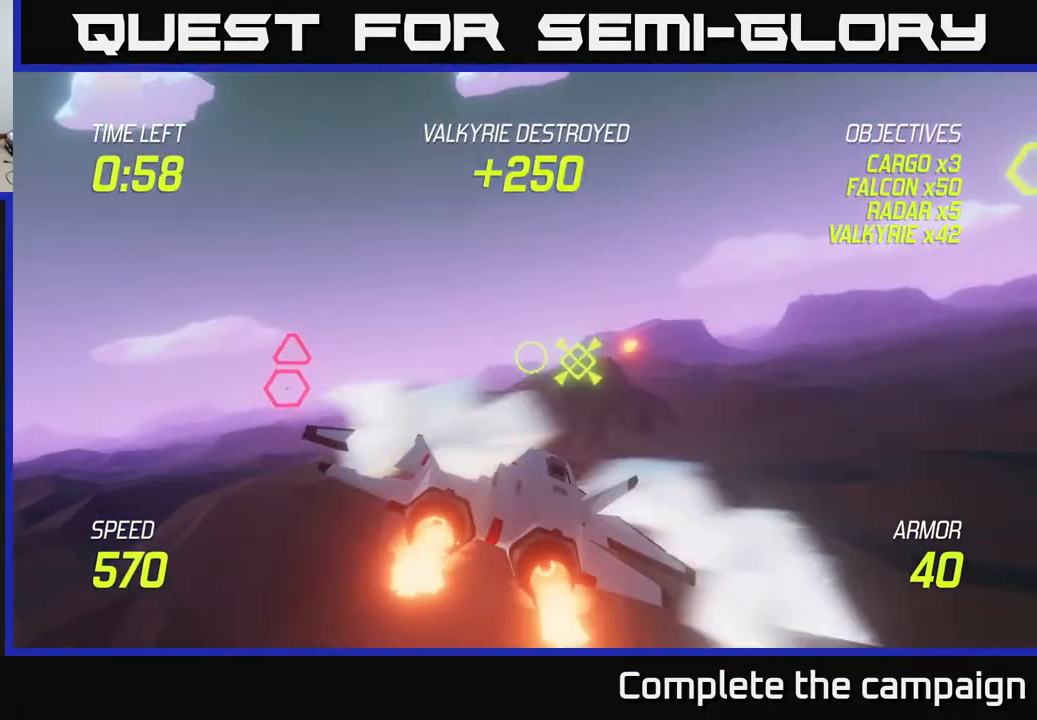
{"buttons": [], "left_stick": "up-left", "right_stick": "center", "events": [[17, "R2", "down"], [117, "R2", "up"], [133, "left_stick", "left"], [200, "L2", "up"], [383, "left_stick", "up-left"]]}
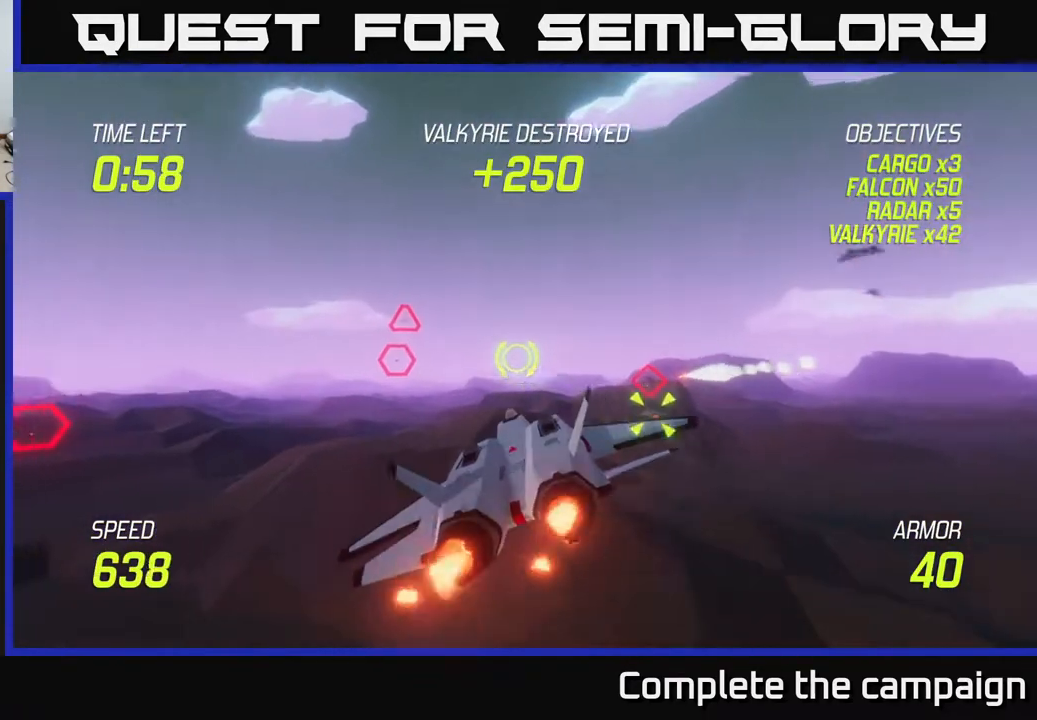
{"buttons": [], "left_stick": "right", "right_stick": "center", "events": [[100, "left_stick", "center"], [167, "R2", "down"], [300, "R2", "up"], [350, "left_stick", "left"], [400, "R2", "down"], [450, "left_stick", "center"], [500, "R2", "up"], [500, "left_stick", "right"]]}
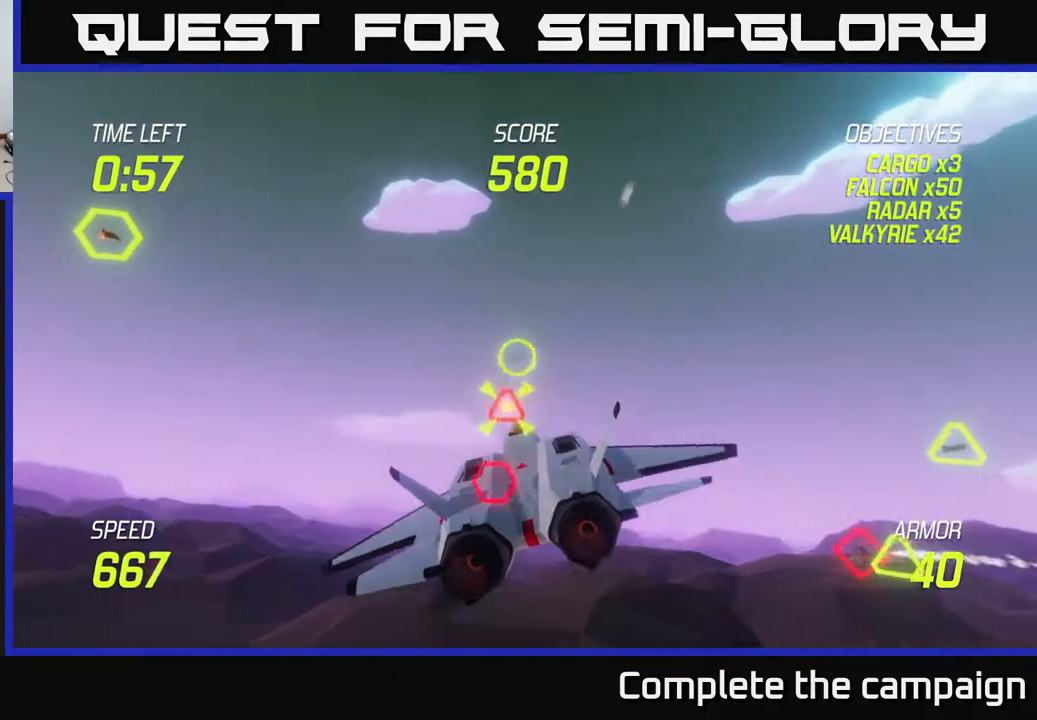
{"buttons": ["L2", "R2"], "left_stick": "down", "right_stick": "center", "events": [[83, "R2", "down"], [200, "left_stick", "down"], [233, "R2", "up"], [267, "L2", "down"], [350, "L2", "up"], [433, "L2", "down"], [500, "R2", "down"]]}
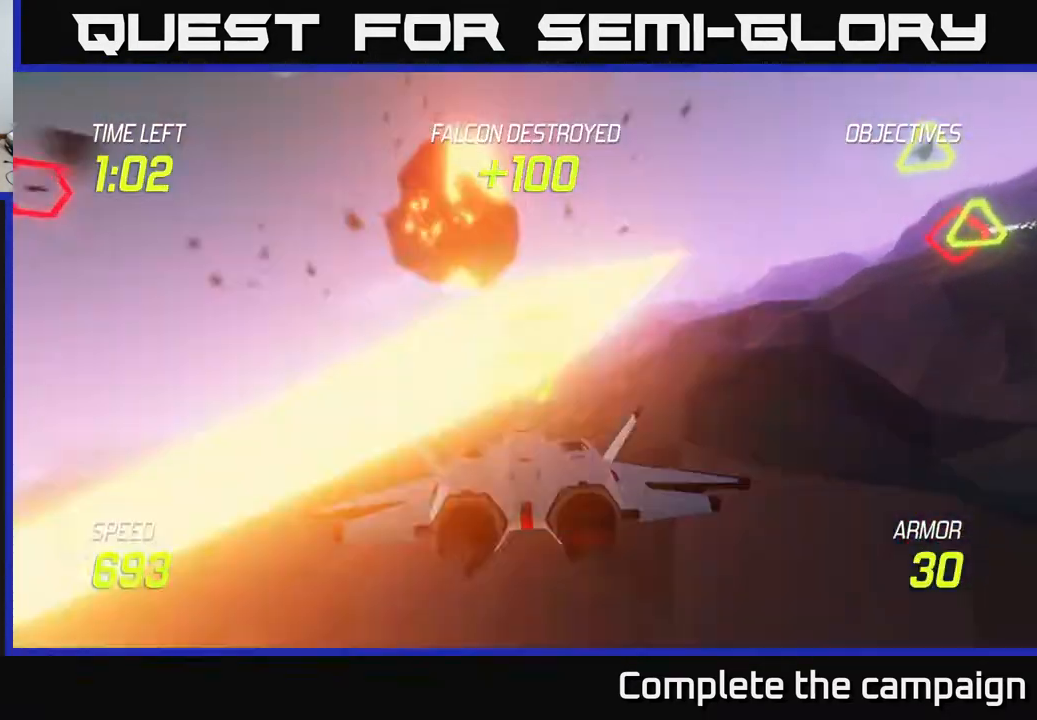
{"buttons": ["L2"], "left_stick": "right", "right_stick": "center", "events": [[33, "left_stick", "right"], [83, "L2", "up"], [150, "left_stick", "up-right"], [167, "R2", "up"], [250, "R2", "down"], [383, "R2", "up"], [417, "left_stick", "right"], [483, "L2", "down"]]}
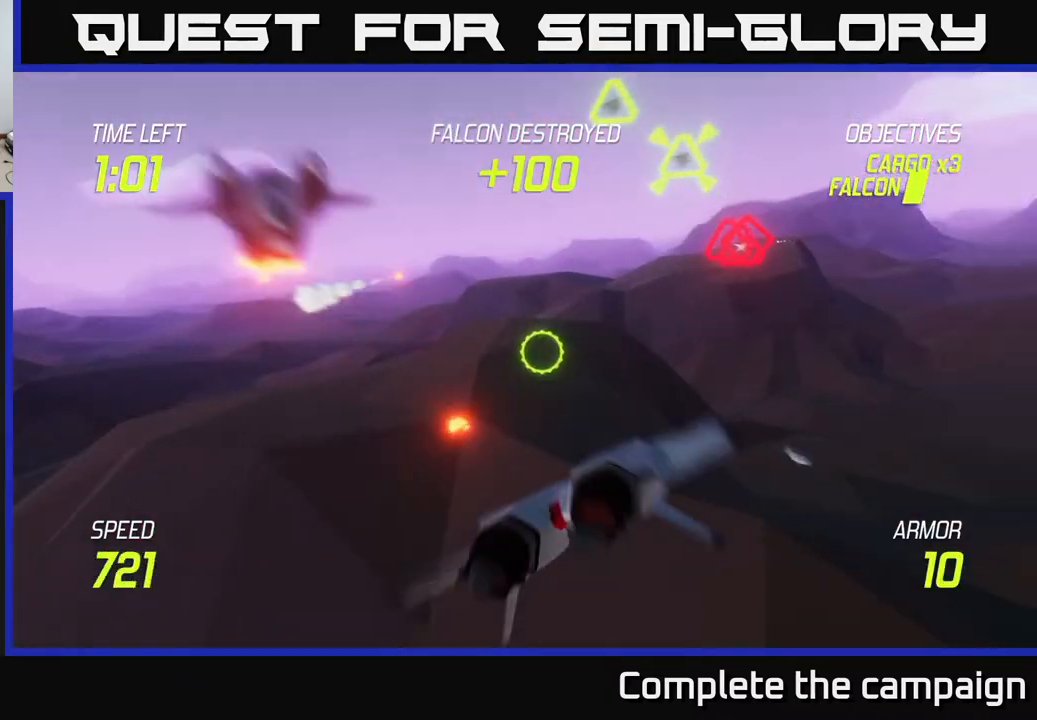
{"buttons": ["L2"], "left_stick": "up-right", "right_stick": "center", "events": [[100, "L2", "up"], [150, "L2", "down"], [283, "left_stick", "up-right"]]}
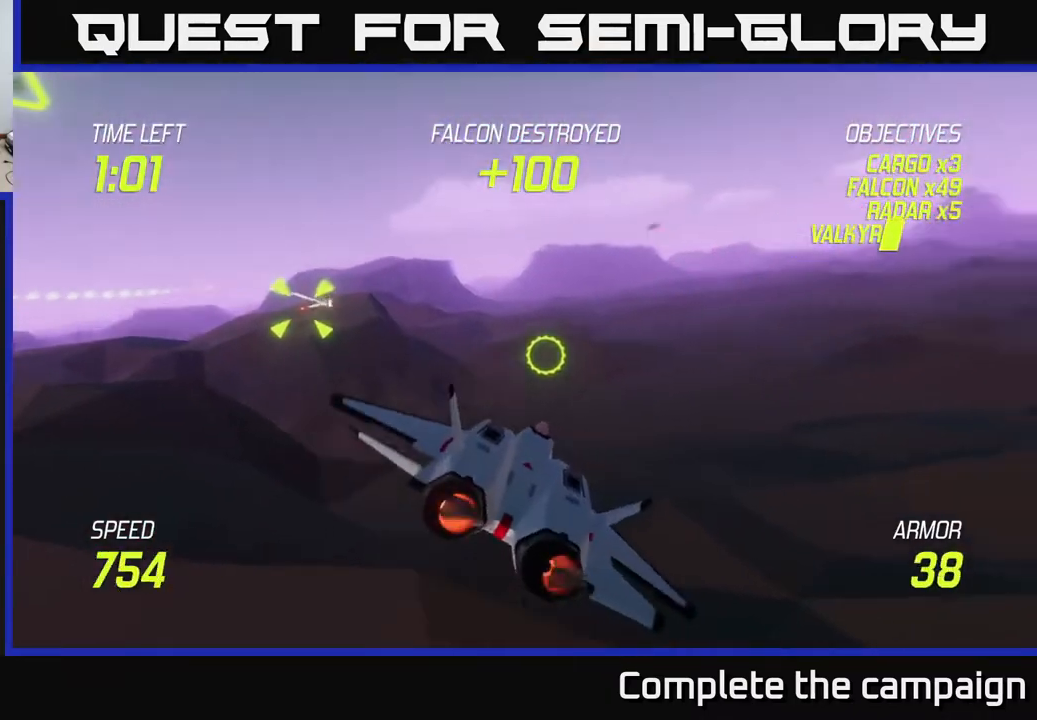
{"buttons": ["L2"], "left_stick": "left", "right_stick": "center", "events": [[100, "left_stick", "left"], [300, "left_stick", "right"], [333, "R2", "down"], [433, "R2", "up"], [433, "left_stick", "up"], [500, "left_stick", "left"]]}
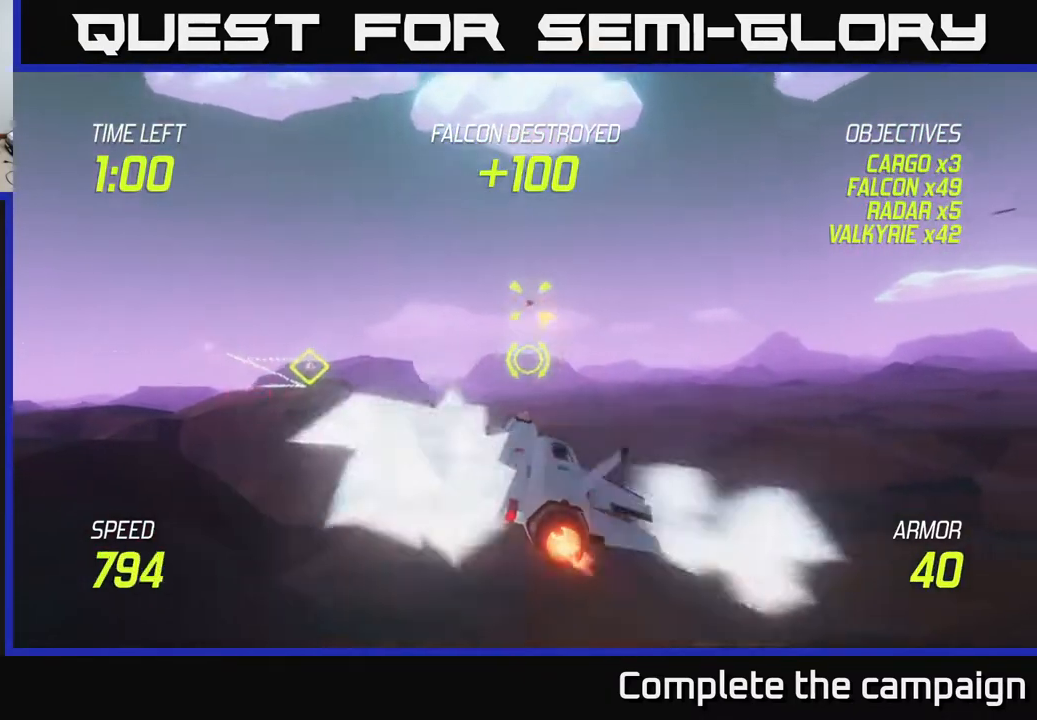
{"buttons": ["R2"], "left_stick": "up", "right_stick": "center", "events": [[50, "R2", "down"], [100, "L2", "up"], [167, "R2", "up"], [283, "R2", "down"], [367, "R2", "up"], [367, "left_stick", "up"], [483, "R2", "down"]]}
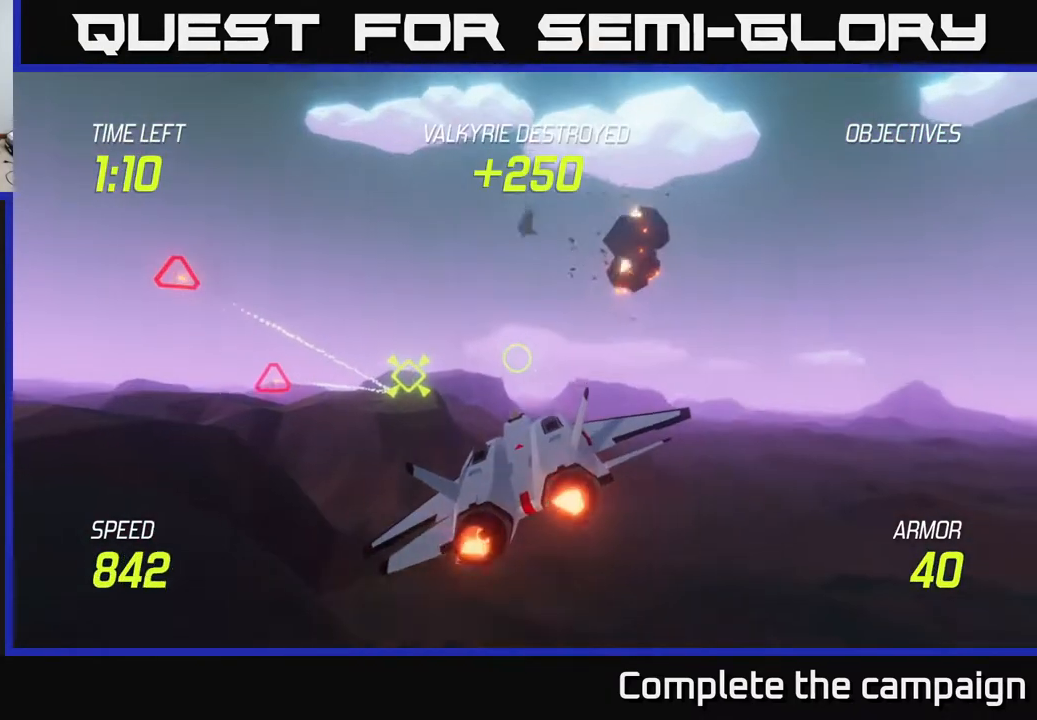
{"buttons": ["L2"], "left_stick": "right", "right_stick": "center", "events": [[67, "left_stick", "down-right"], [83, "R2", "up"], [117, "left_stick", "down-left"], [250, "L2", "down"], [417, "left_stick", "center"], [483, "left_stick", "right"]]}
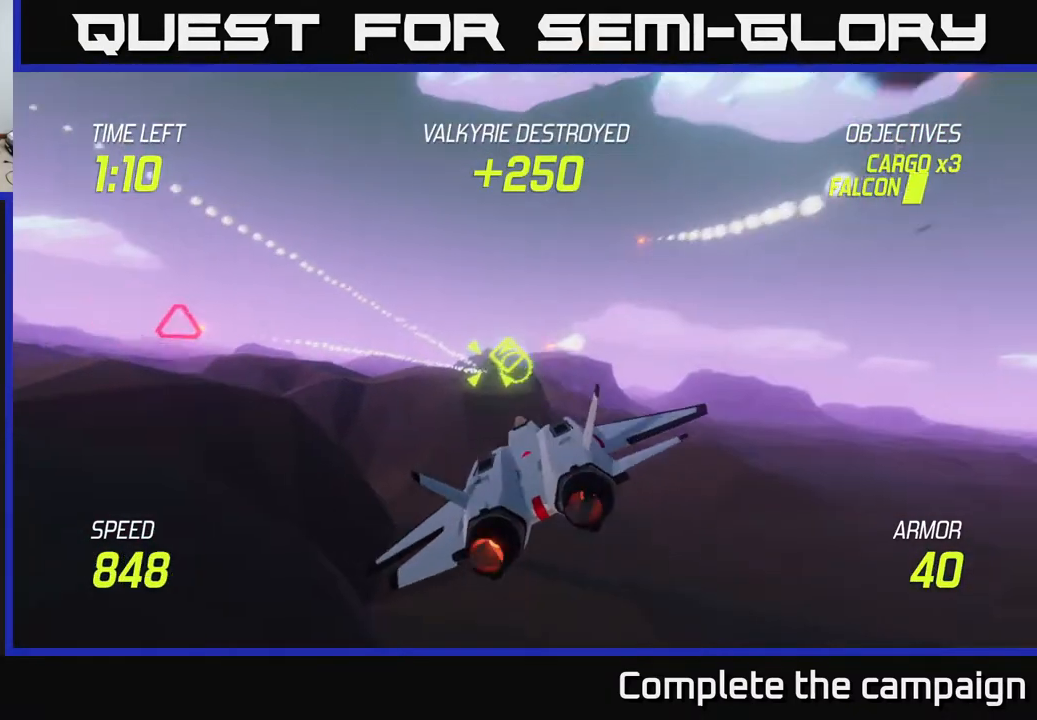
{"buttons": ["L2"], "left_stick": "center", "right_stick": "center", "events": [[100, "left_stick", "left"], [233, "left_stick", "up"], [333, "left_stick", "center"]]}
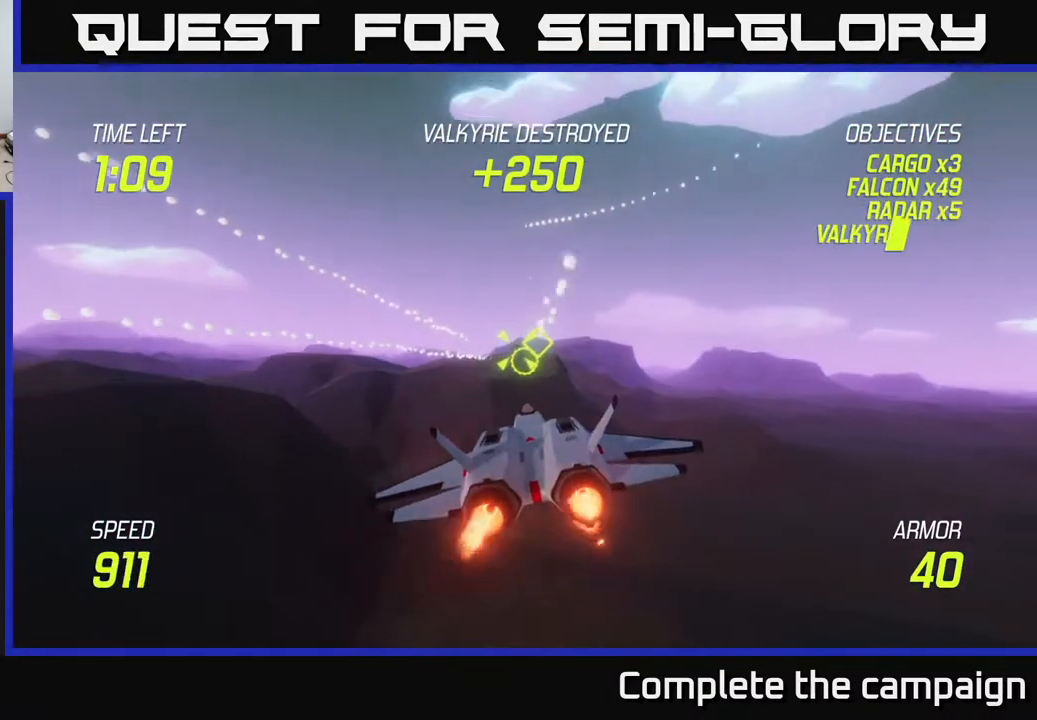
{"buttons": ["L2", "R2"], "left_stick": "center", "right_stick": "center", "events": [[333, "left_stick", "up"], [400, "R2", "down"], [467, "left_stick", "center"]]}
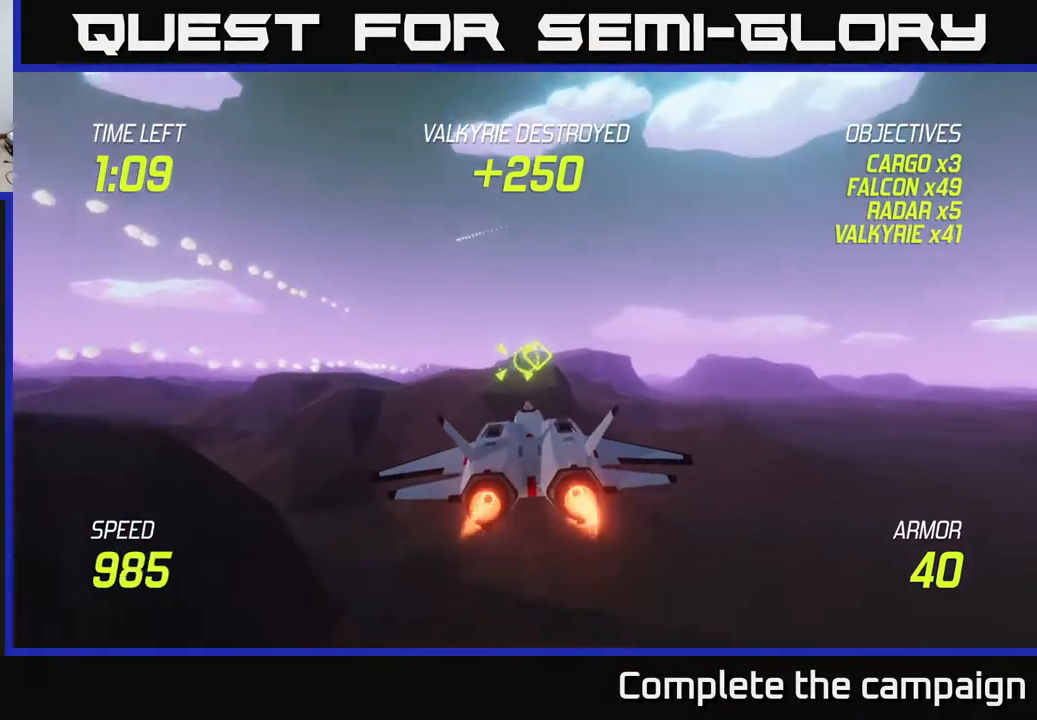
{"buttons": ["L2", "R2"], "left_stick": "center", "right_stick": "center", "events": [[200, "left_stick", "left"], [300, "left_stick", "center"]]}
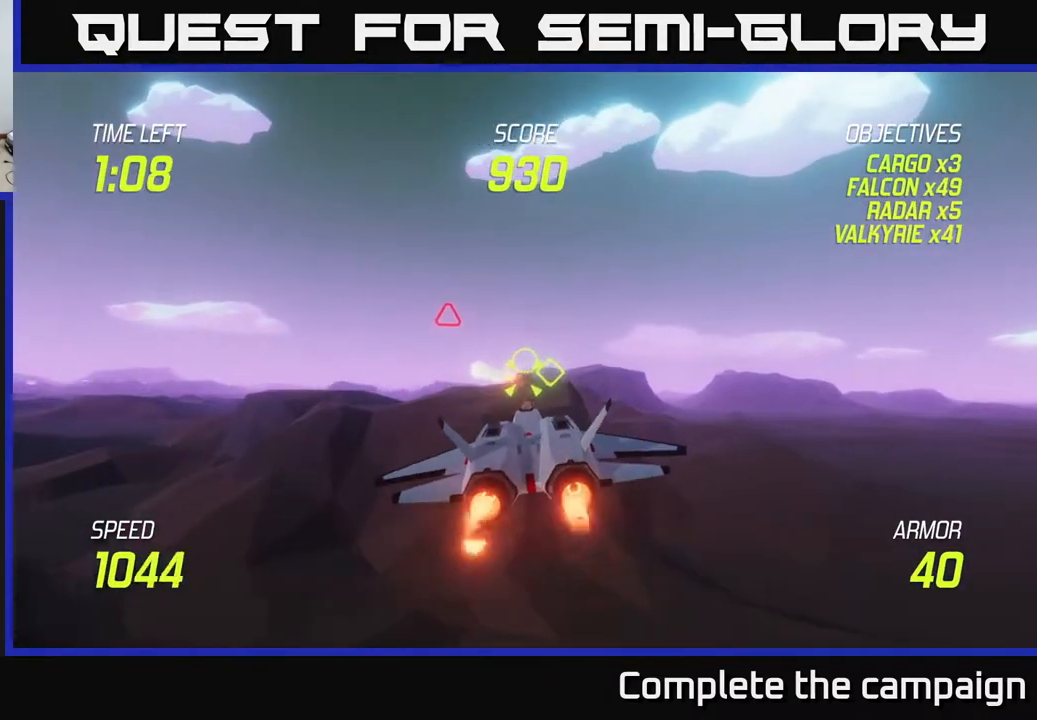
{"buttons": ["L2", "R2"], "left_stick": "center", "right_stick": "center", "events": []}
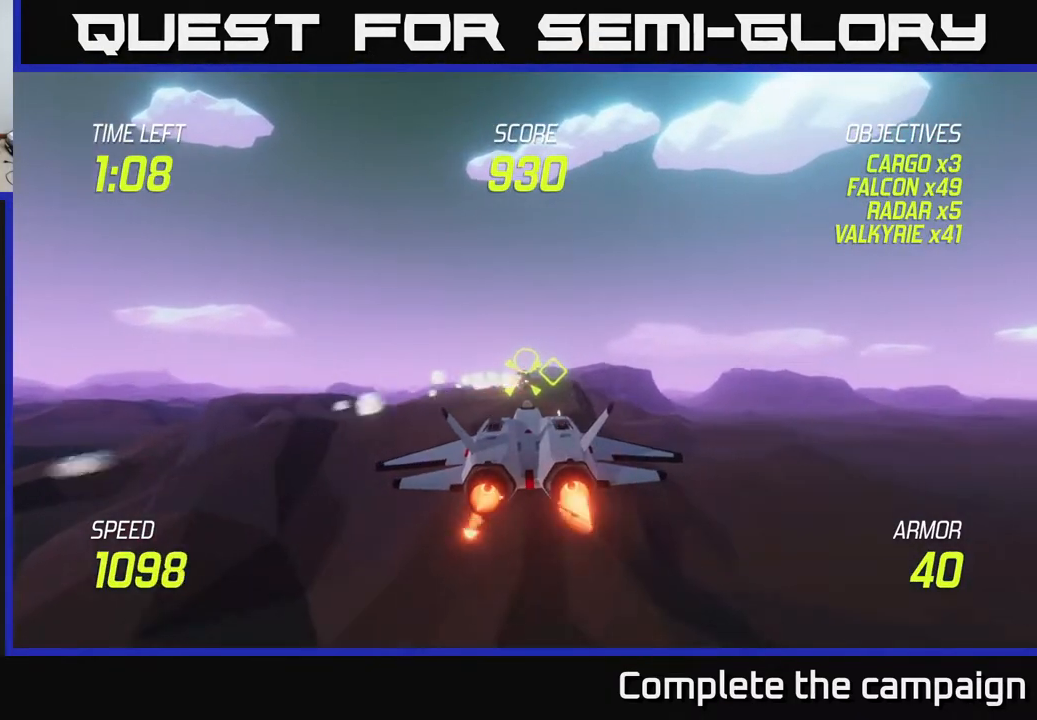
{"buttons": ["L2"], "left_stick": "left", "right_stick": "center", "events": [[100, "left_stick", "left"], [117, "R2", "up"], [200, "L2", "up"], [400, "L2", "down"]]}
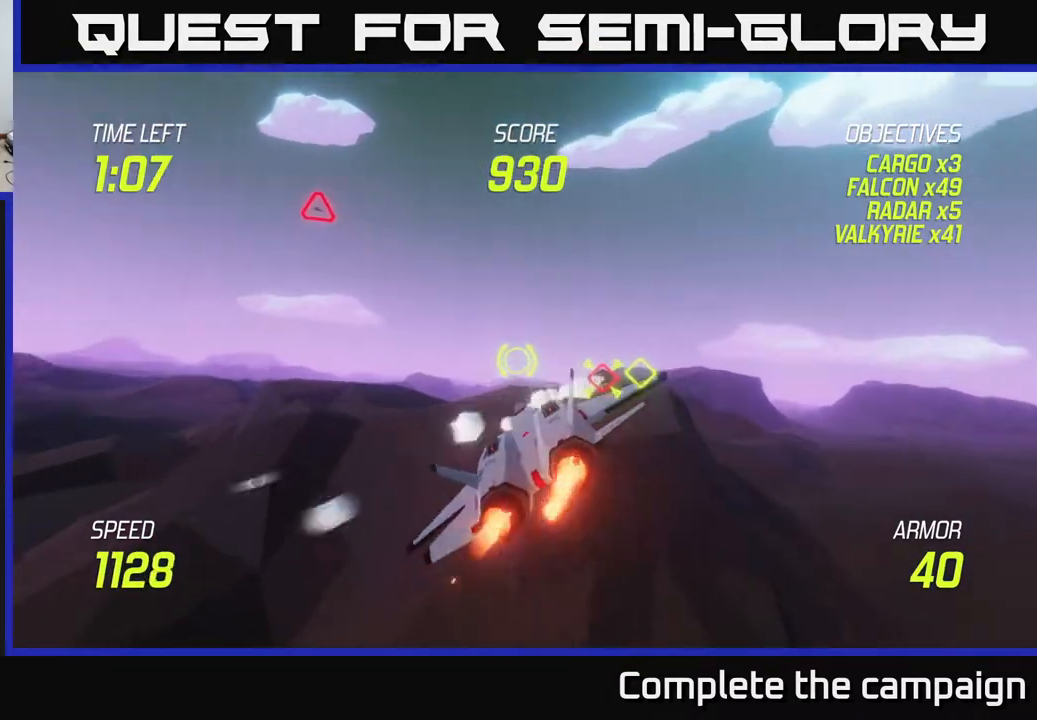
{"buttons": ["L2"], "left_stick": "up", "right_stick": "center", "events": [[17, "L2", "up"], [100, "left_stick", "up-left"], [183, "L2", "down"], [317, "left_stick", "up"], [367, "L2", "up"], [500, "L2", "down"]]}
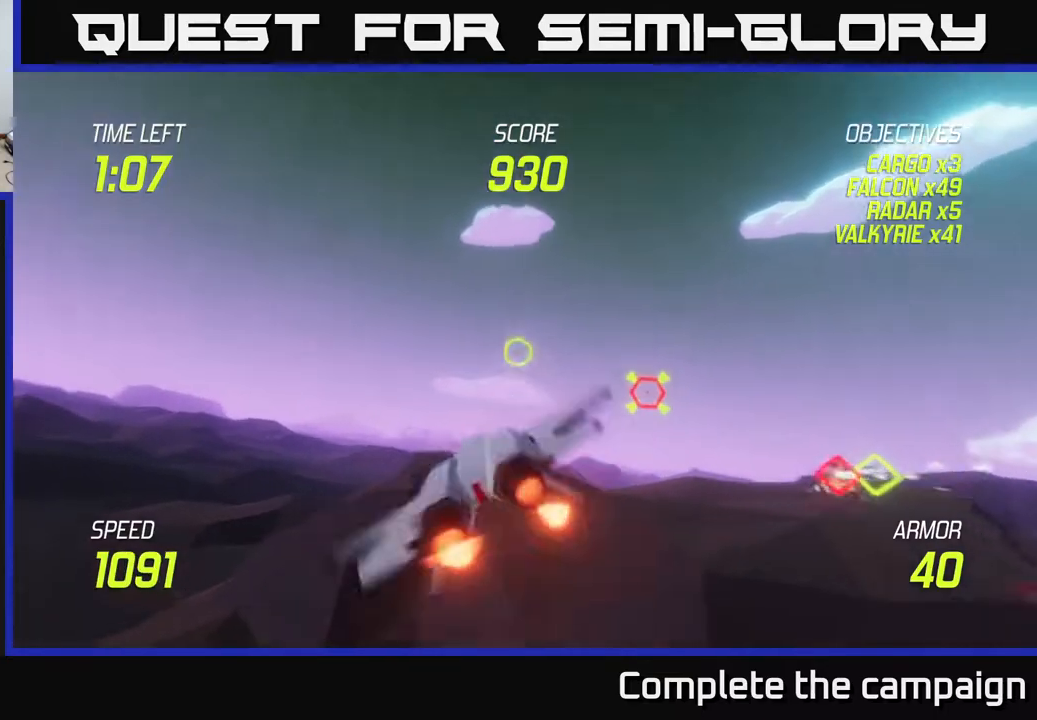
{"buttons": ["L2"], "left_stick": "right", "right_stick": "center", "events": [[83, "left_stick", "up-right"], [117, "L2", "up"], [183, "left_stick", "right"], [250, "L2", "down"]]}
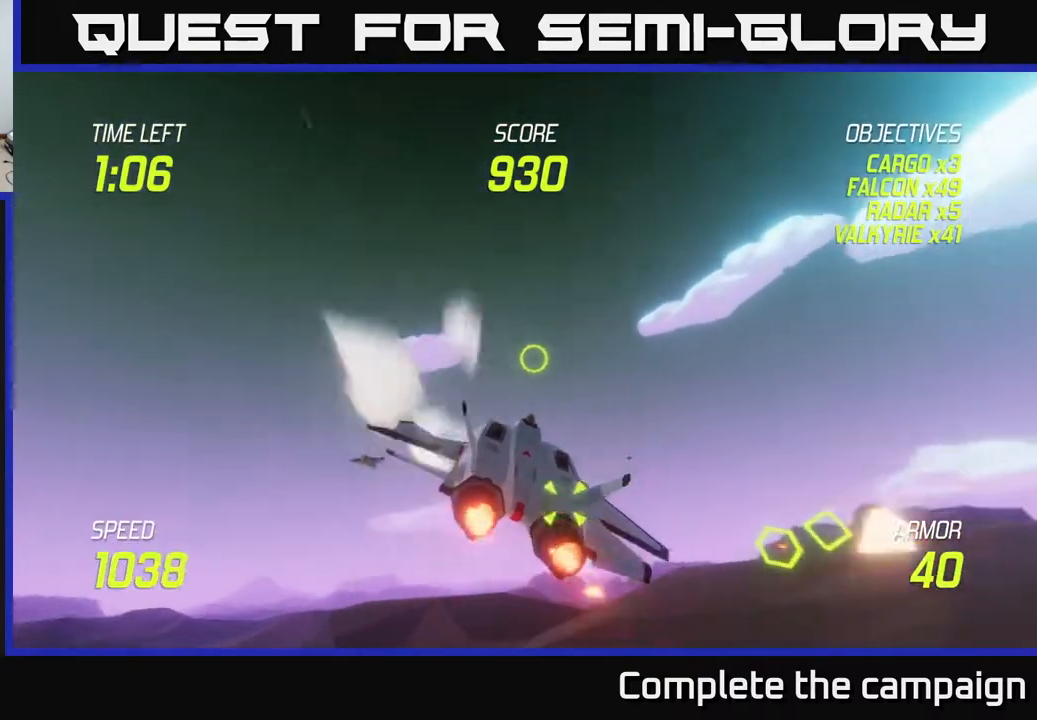
{"buttons": [], "left_stick": "right", "right_stick": "center", "events": [[283, "L2", "up"]]}
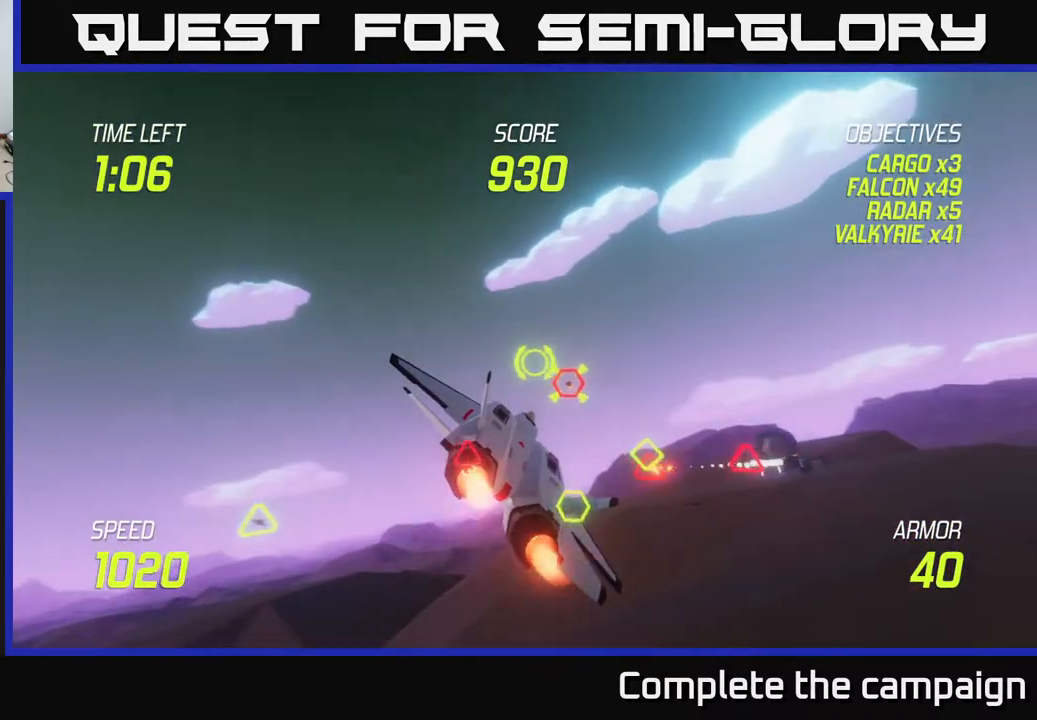
{"buttons": ["R2"], "left_stick": "down-right", "right_stick": "center", "events": [[233, "left_stick", "down-right"], [500, "R2", "down"]]}
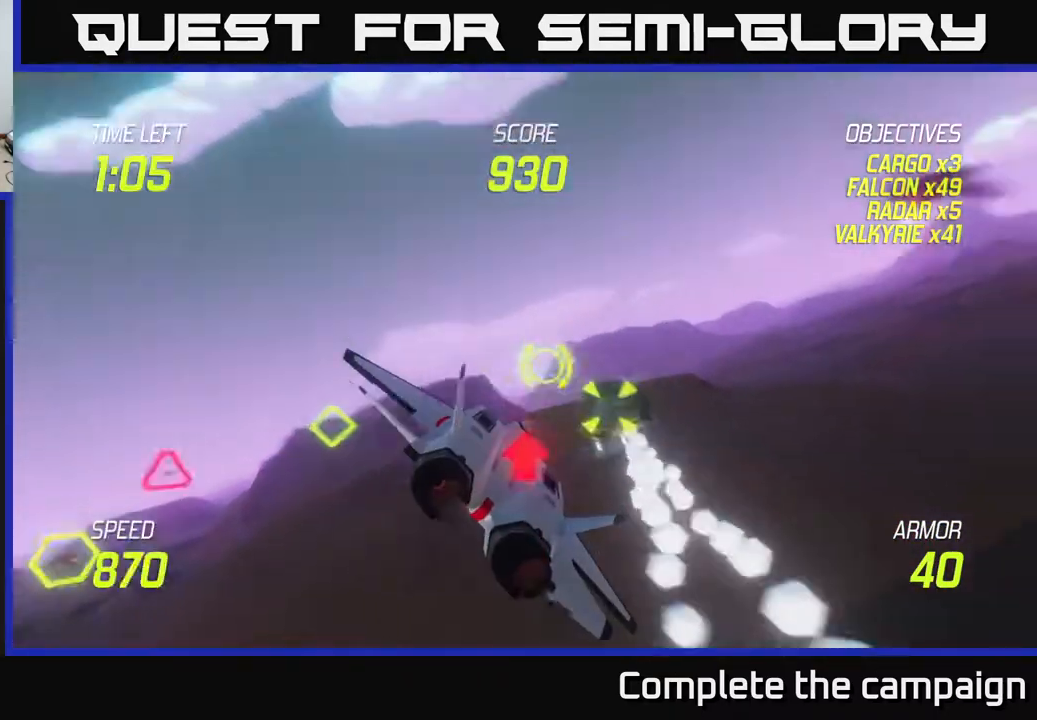
{"buttons": ["R2"], "left_stick": "up-left", "right_stick": "center", "events": [[83, "R2", "up"], [100, "left_stick", "center"], [183, "R2", "down"], [283, "left_stick", "right"], [317, "R2", "up"], [367, "left_stick", "center"], [400, "R2", "down"], [500, "left_stick", "up-left"]]}
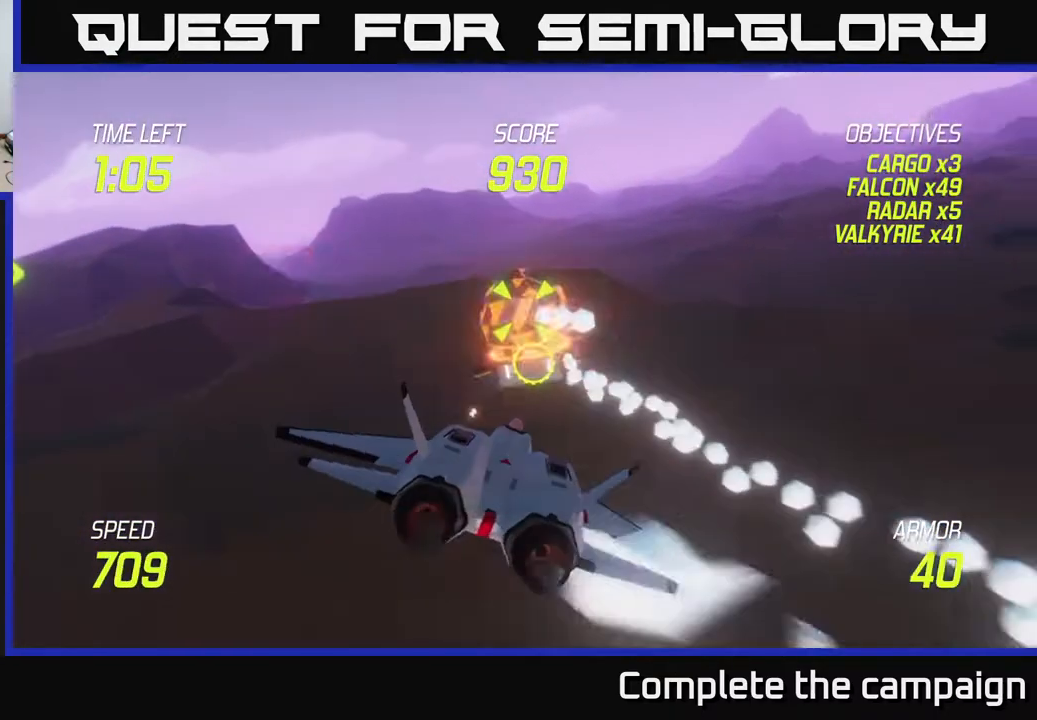
{"buttons": [], "left_stick": "right", "right_stick": "center", "events": [[33, "R2", "up"], [83, "left_stick", "up"], [217, "left_stick", "up-right"], [300, "L2", "down"], [383, "left_stick", "right"], [400, "L2", "up"]]}
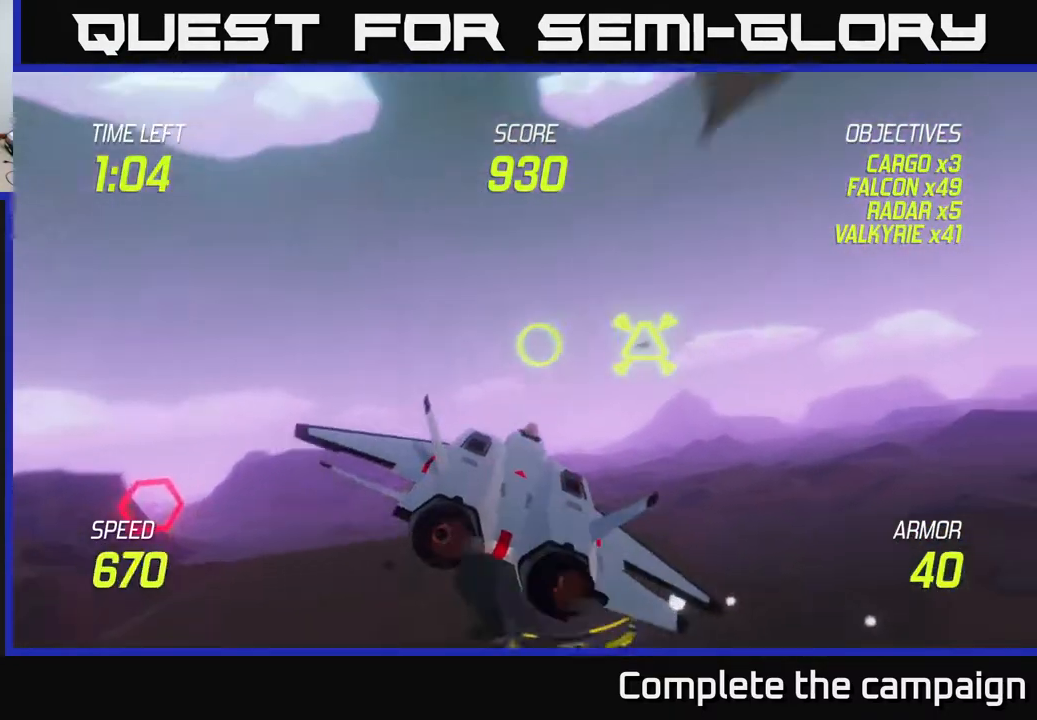
{"buttons": [], "left_stick": "up", "right_stick": "center", "events": [[33, "L2", "down"], [150, "L2", "up"], [200, "left_stick", "down"], [350, "left_stick", "up"]]}